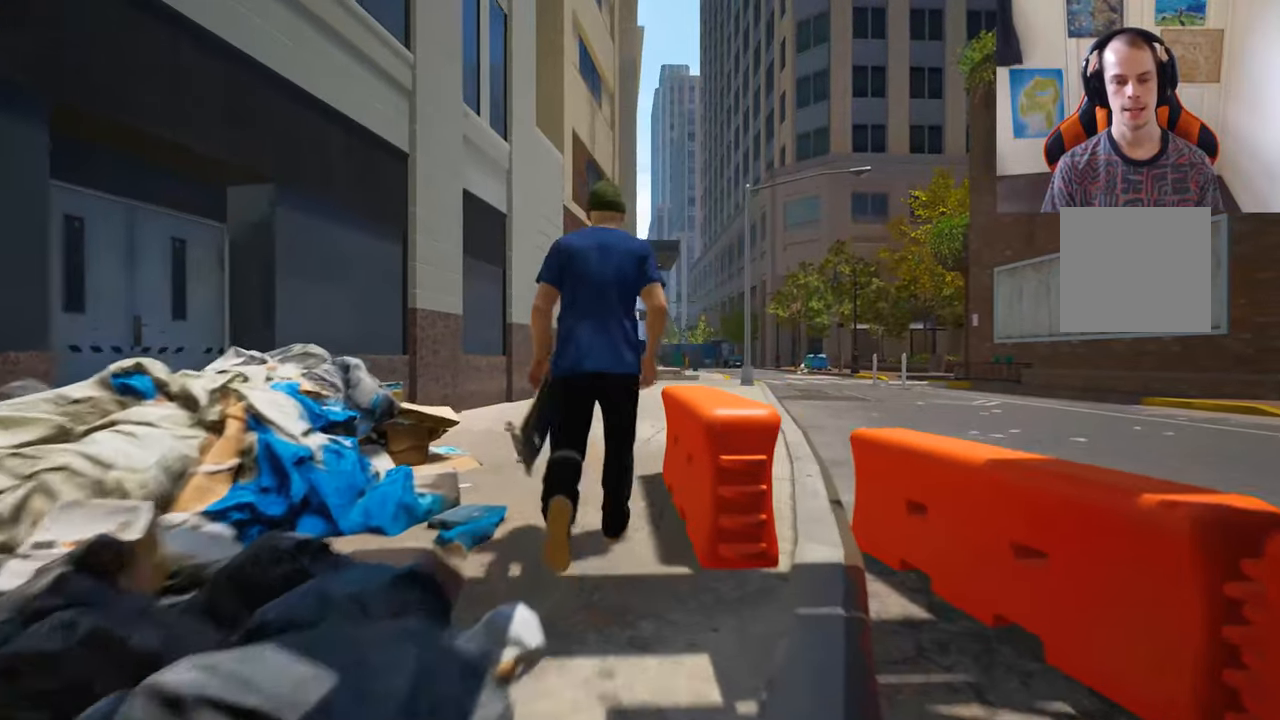
Gameplay with a controller (Xbox layout); each line is a JSON object with the inputs held at the frame after it. "events" lists button and stick changes between this image and that frame as [ms after this image, input, new state], when the widget could be followed in between. Not read: L2 L3 R3 Y.
{"buttons": [], "left_stick": "center", "right_stick": "center", "events": [[83, "left_stick", "center"]]}
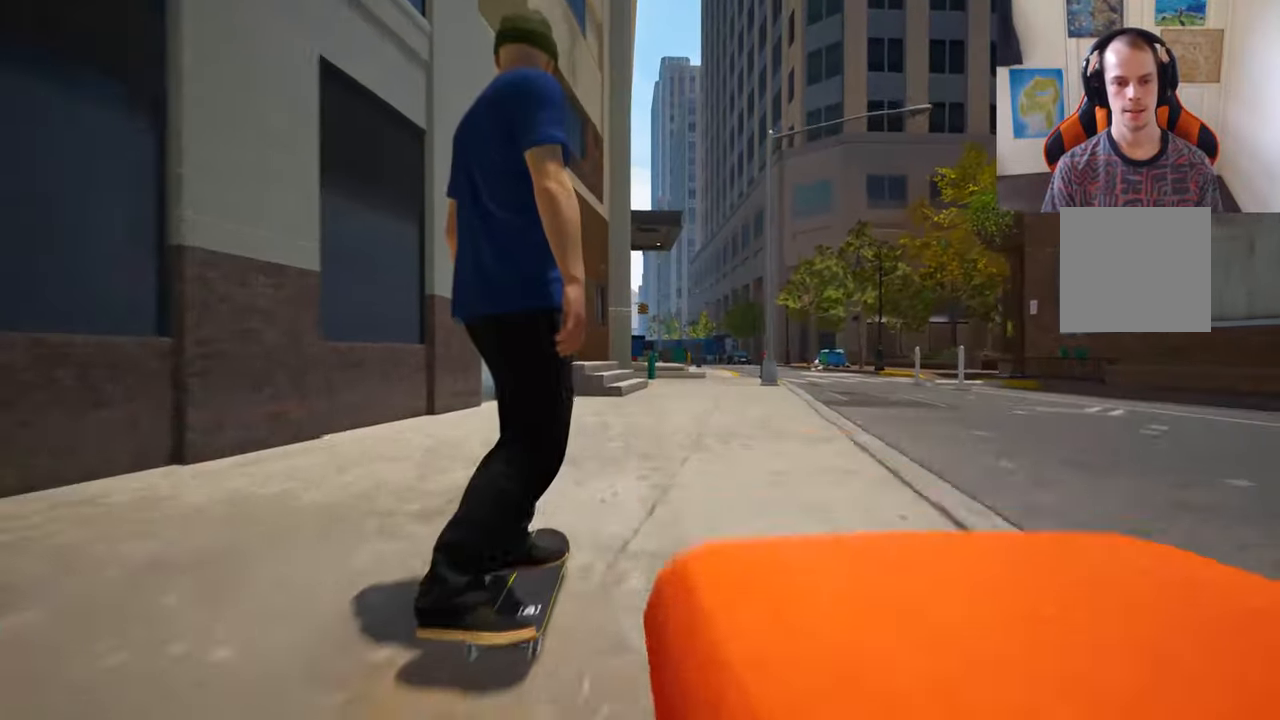
{"buttons": [], "left_stick": "center", "right_stick": "down", "events": [[183, "right_stick", "down-left"], [233, "right_stick", "down"]]}
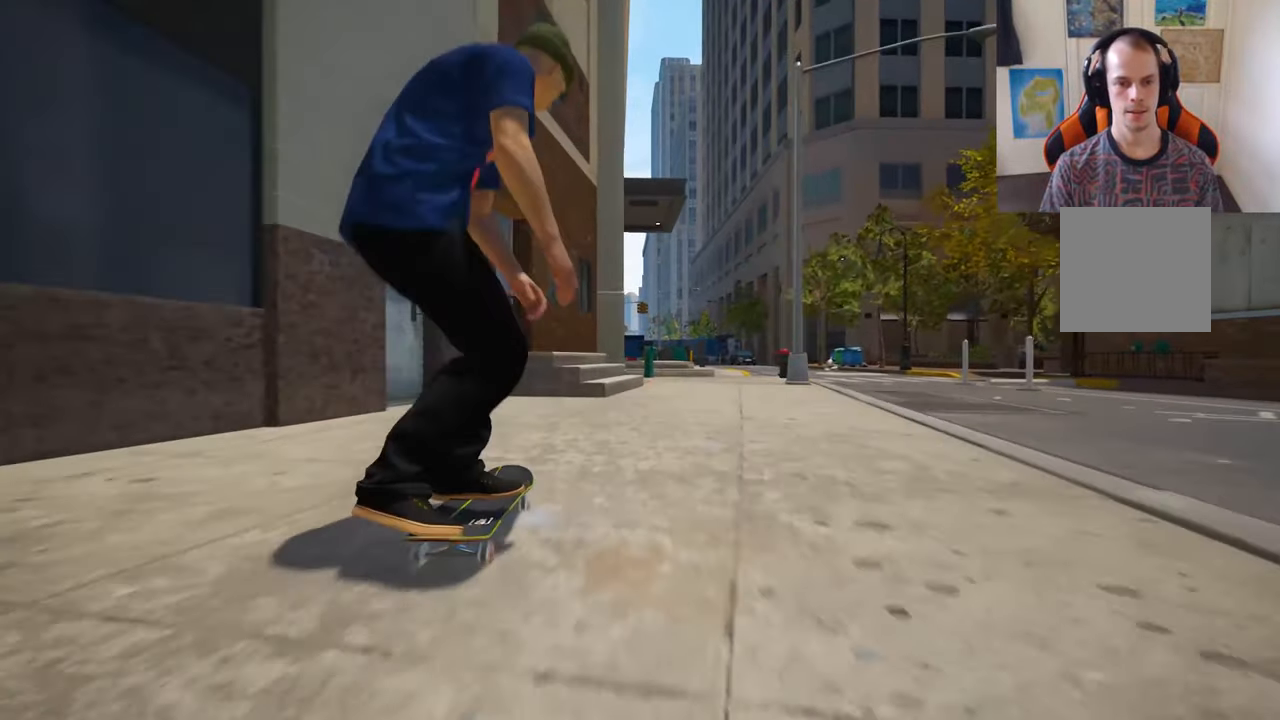
{"buttons": [], "left_stick": "up", "right_stick": "center", "events": [[233, "right_stick", "down-right"], [416, "right_stick", "center"], [483, "left_stick", "up"]]}
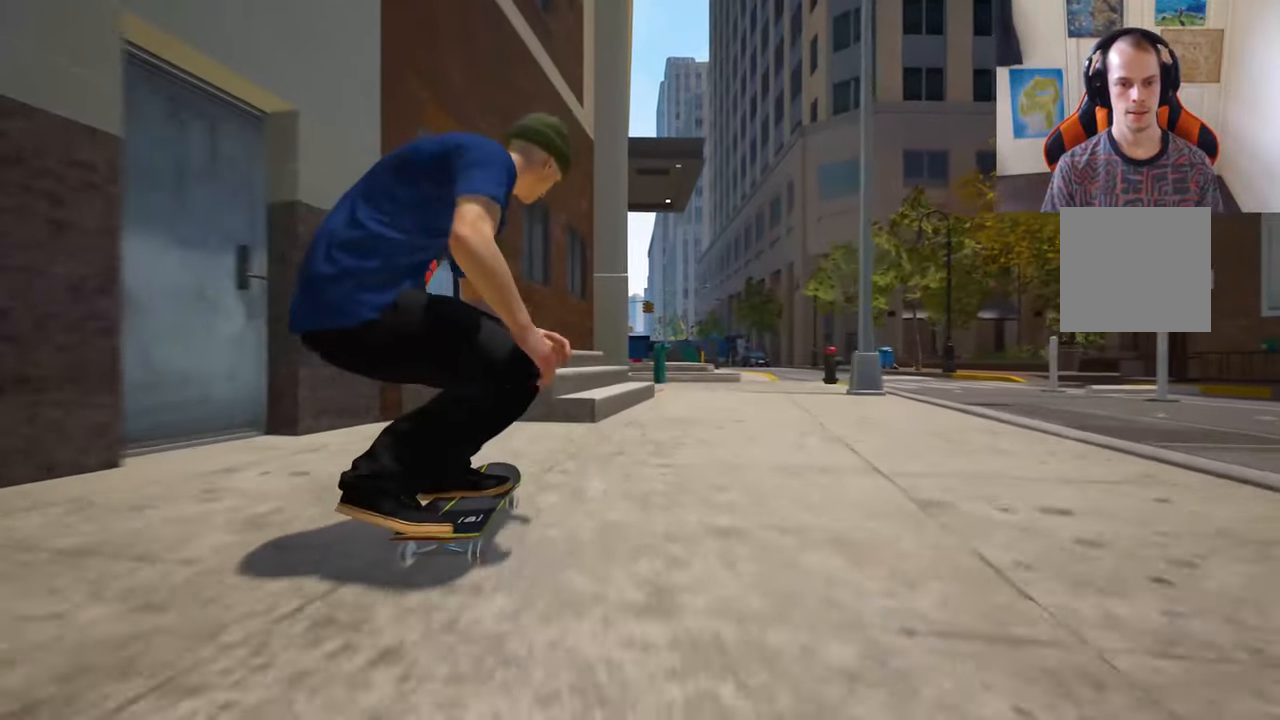
{"buttons": [], "left_stick": "center", "right_stick": "down", "events": [[150, "left_stick", "center"], [333, "right_stick", "down"]]}
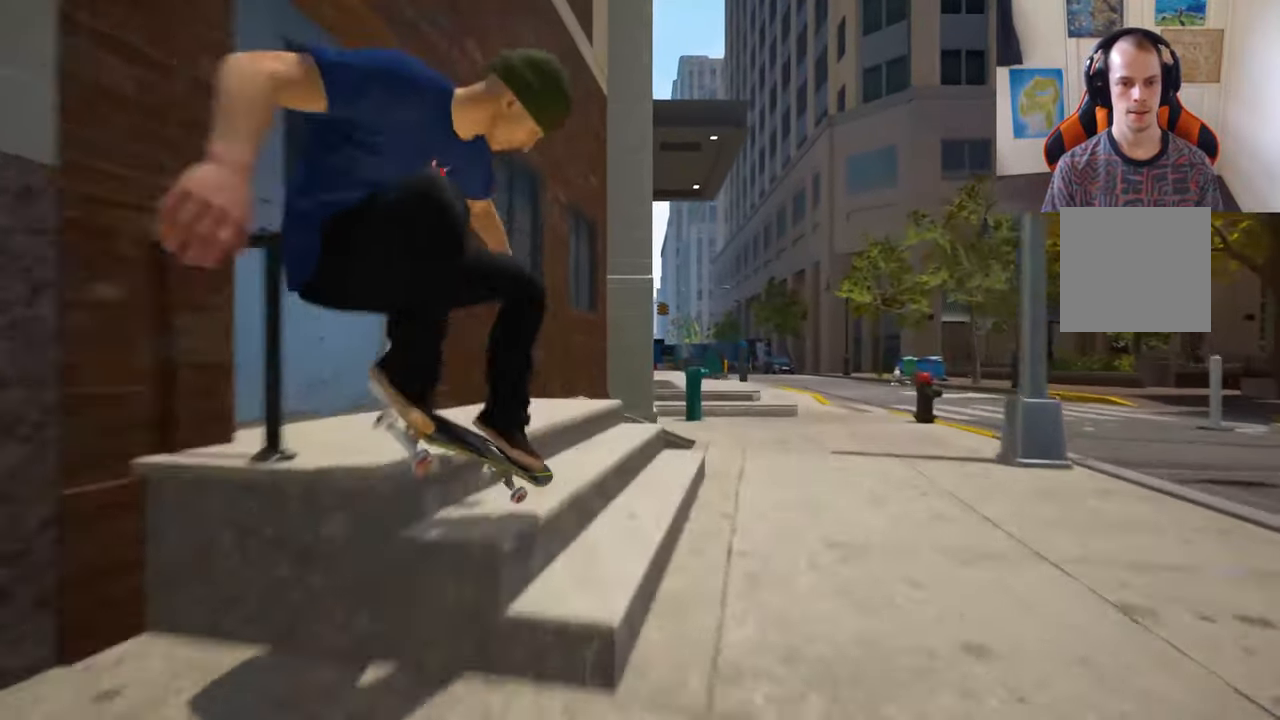
{"buttons": [], "left_stick": "center", "right_stick": "down", "events": []}
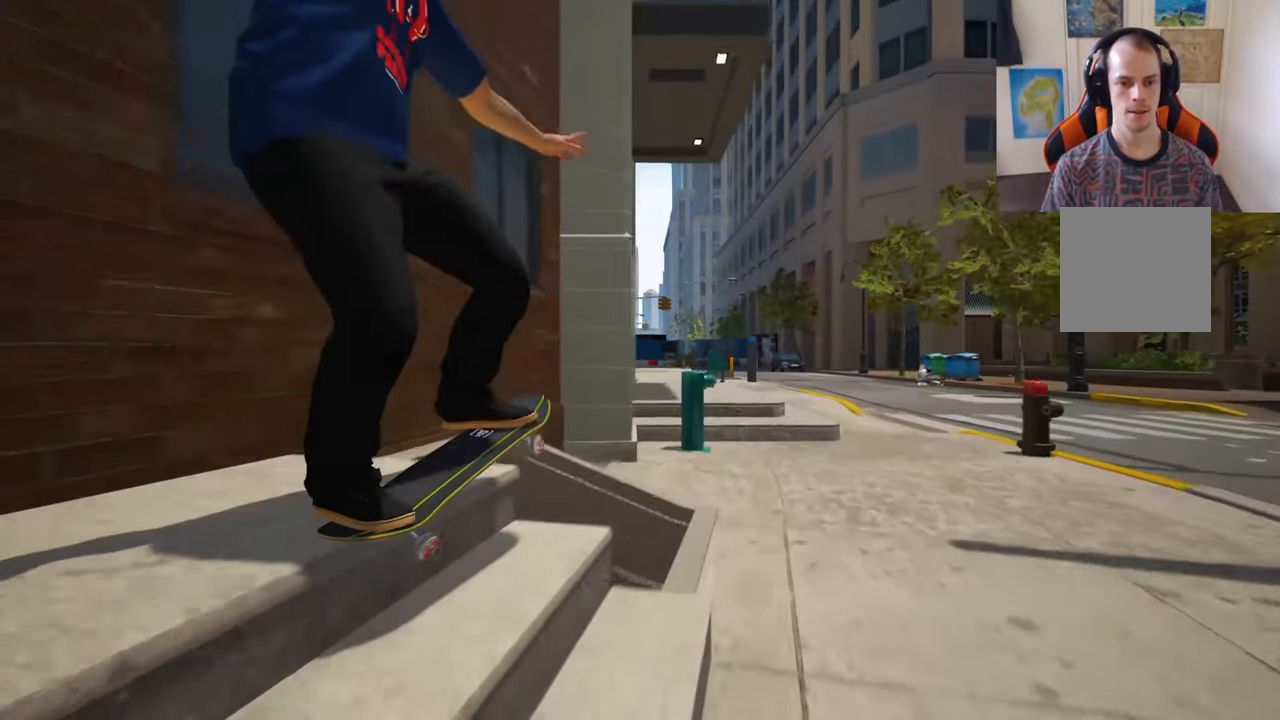
{"buttons": [], "left_stick": "center", "right_stick": "center", "events": [[116, "right_stick", "center"]]}
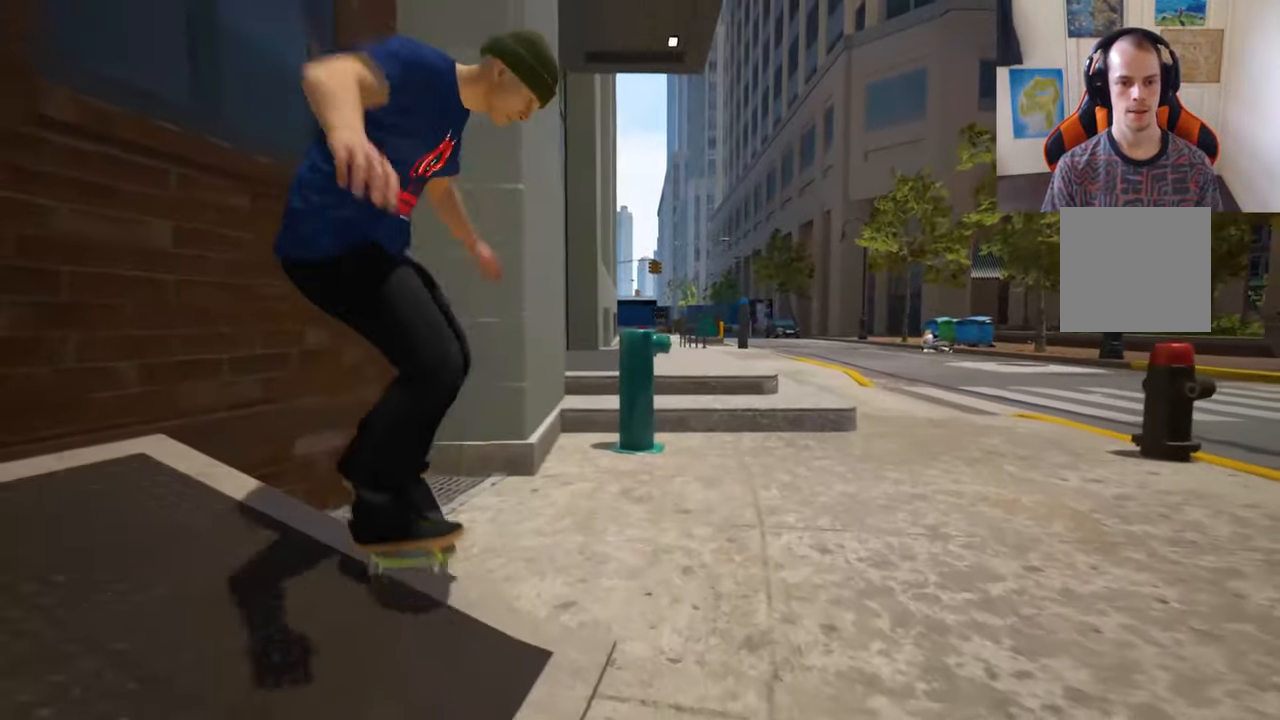
{"buttons": [], "left_stick": "center", "right_stick": "center", "events": []}
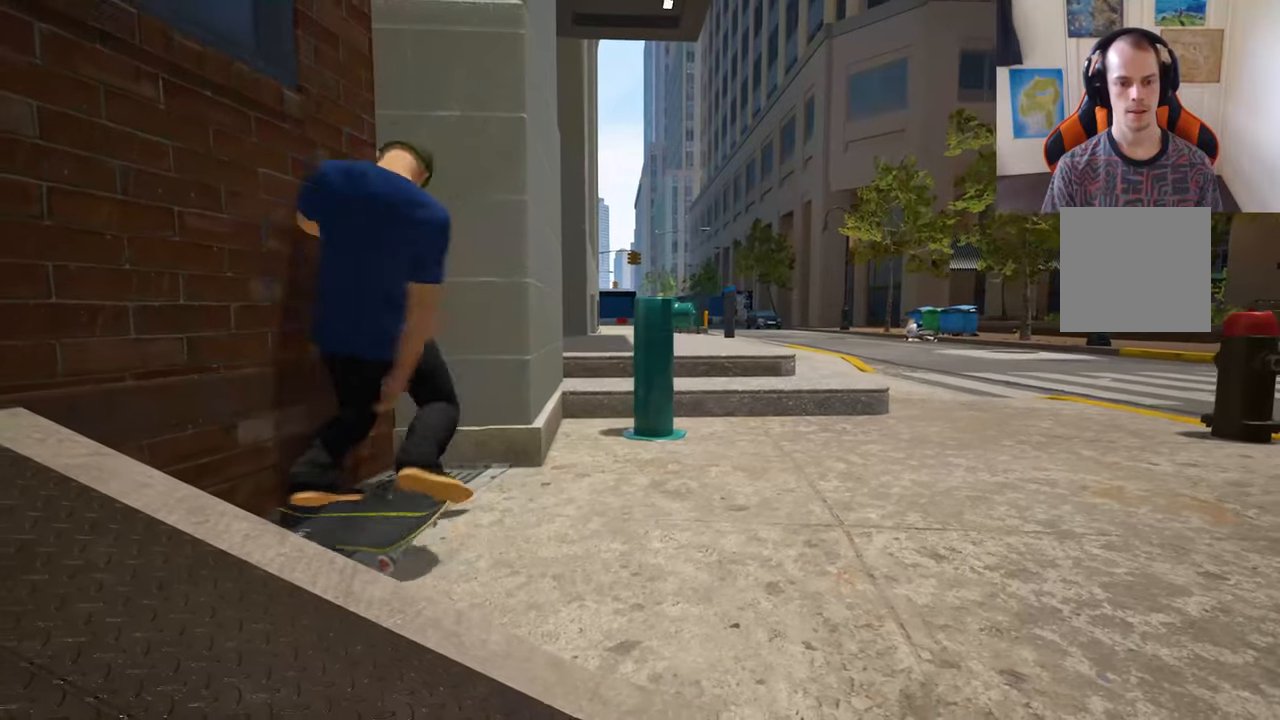
{"buttons": [], "left_stick": "up", "right_stick": "center", "events": [[17, "DPAD_UP", "down"], [267, "DPAD_UP", "up"], [483, "left_stick", "up"]]}
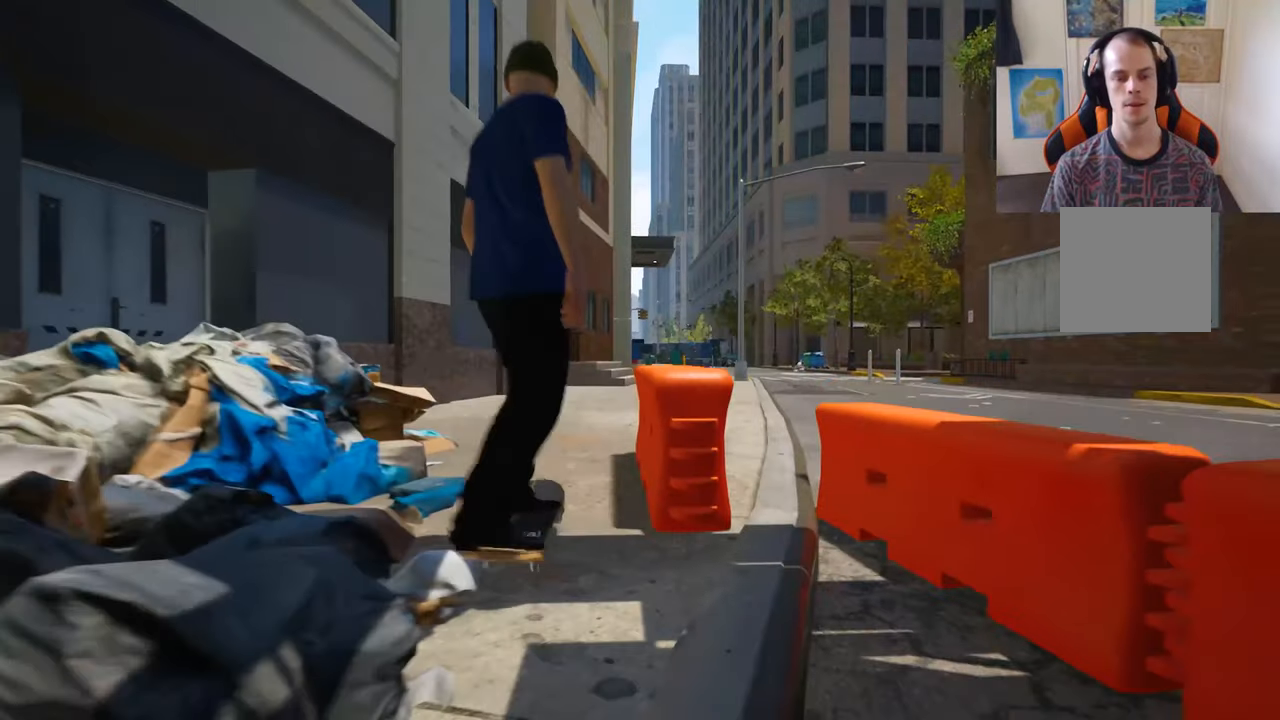
{"buttons": [], "left_stick": "center", "right_stick": "center", "events": [[500, "left_stick", "center"]]}
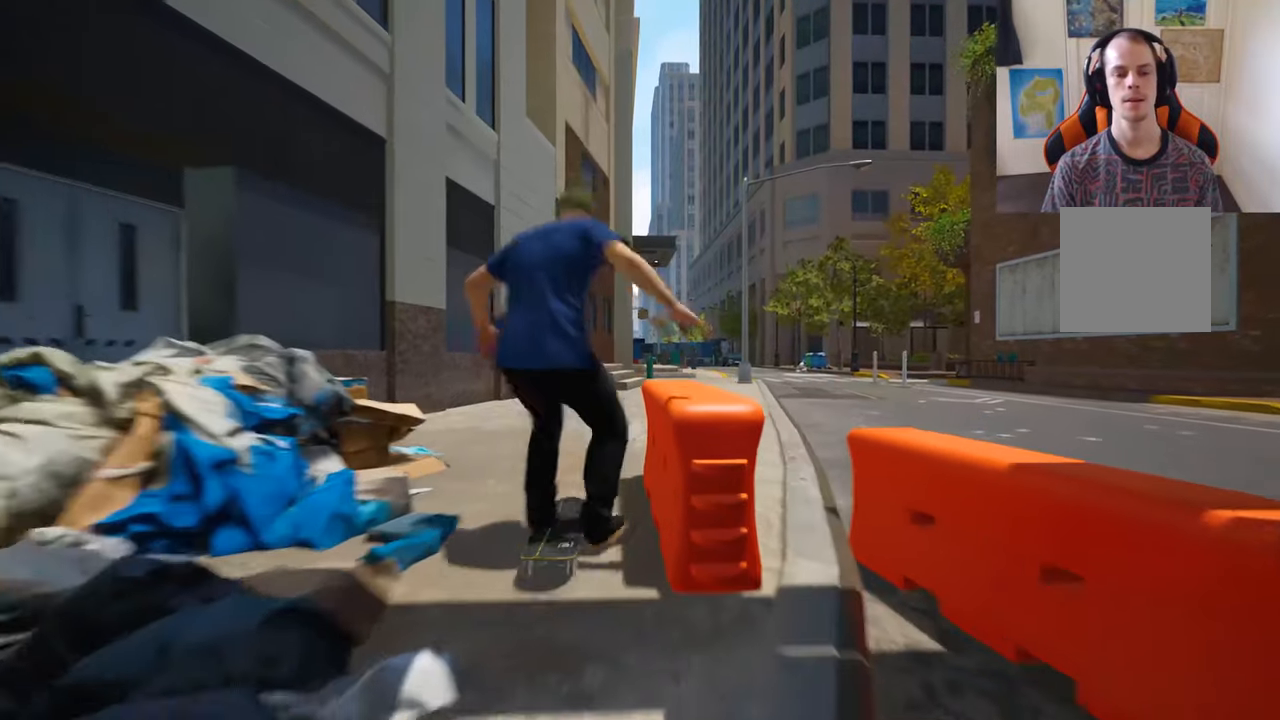
{"buttons": [], "left_stick": "center", "right_stick": "center", "events": []}
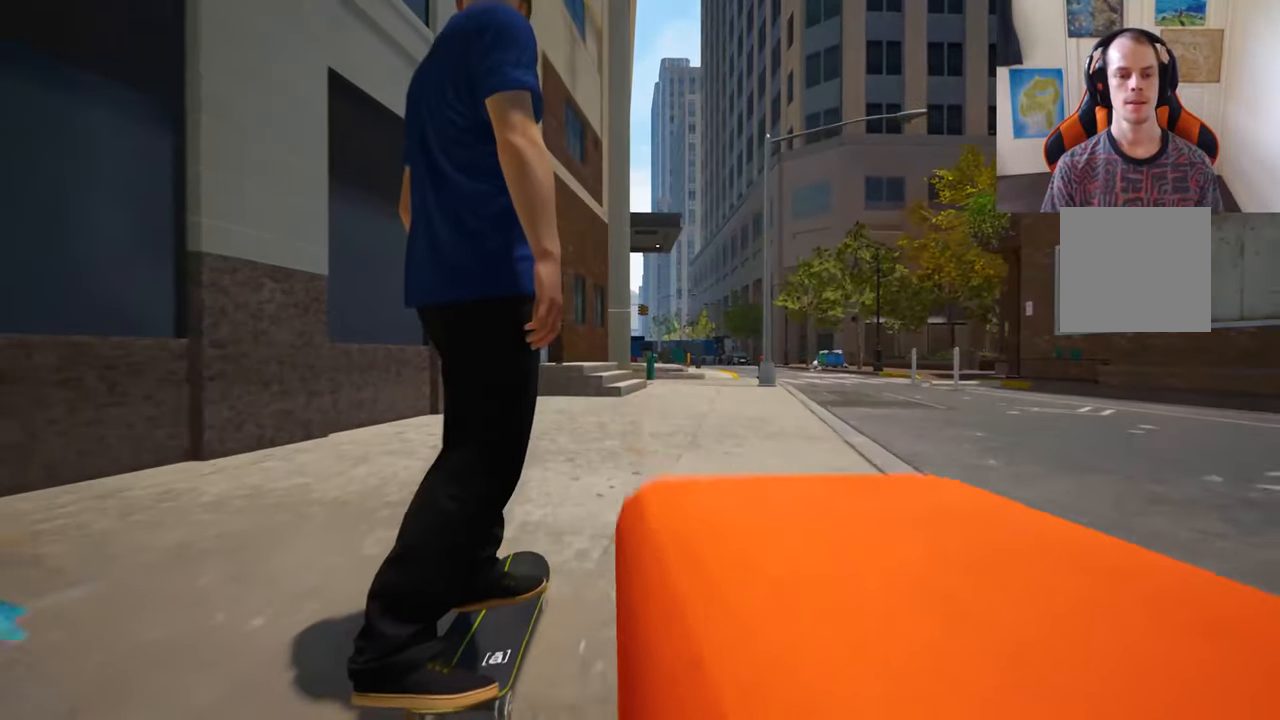
{"buttons": [], "left_stick": "center", "right_stick": "down-right", "events": [[33, "right_stick", "down"], [250, "R2", "down"], [400, "right_stick", "down-right"], [500, "R2", "up"]]}
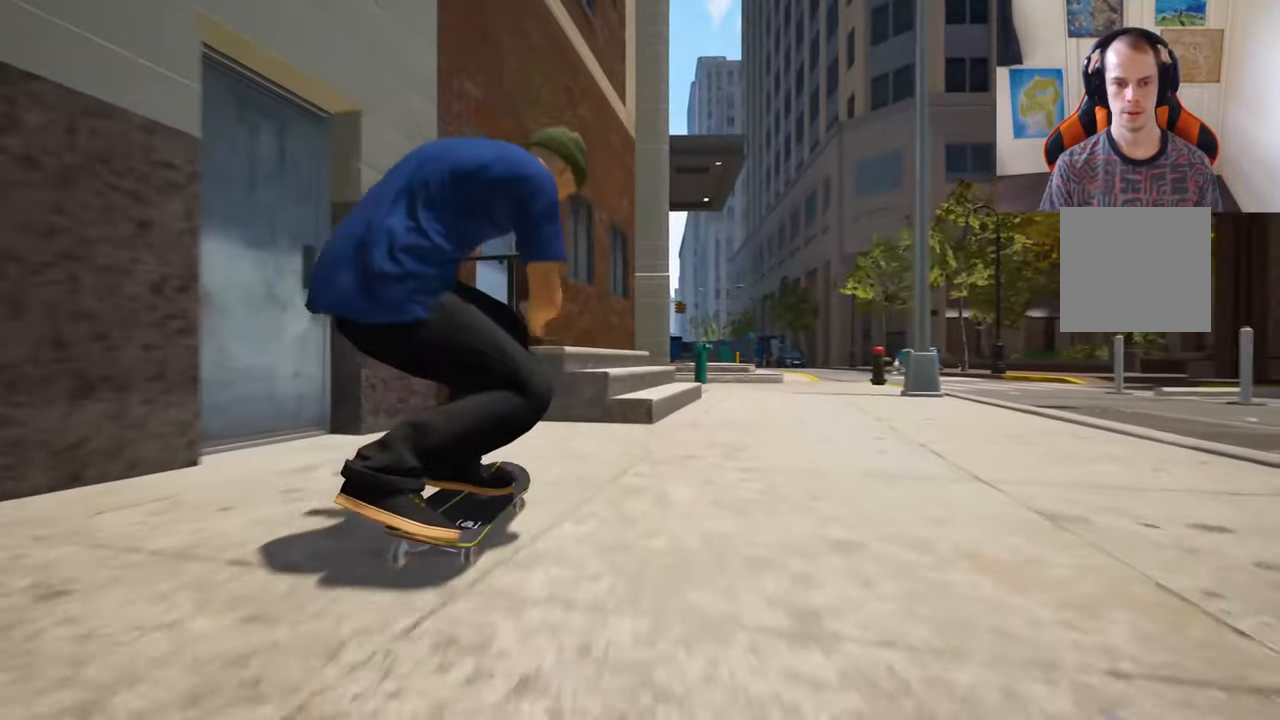
{"buttons": [], "left_stick": "center", "right_stick": "down", "events": [[50, "left_stick", "up"], [67, "right_stick", "center"], [217, "left_stick", "center"], [433, "right_stick", "down"]]}
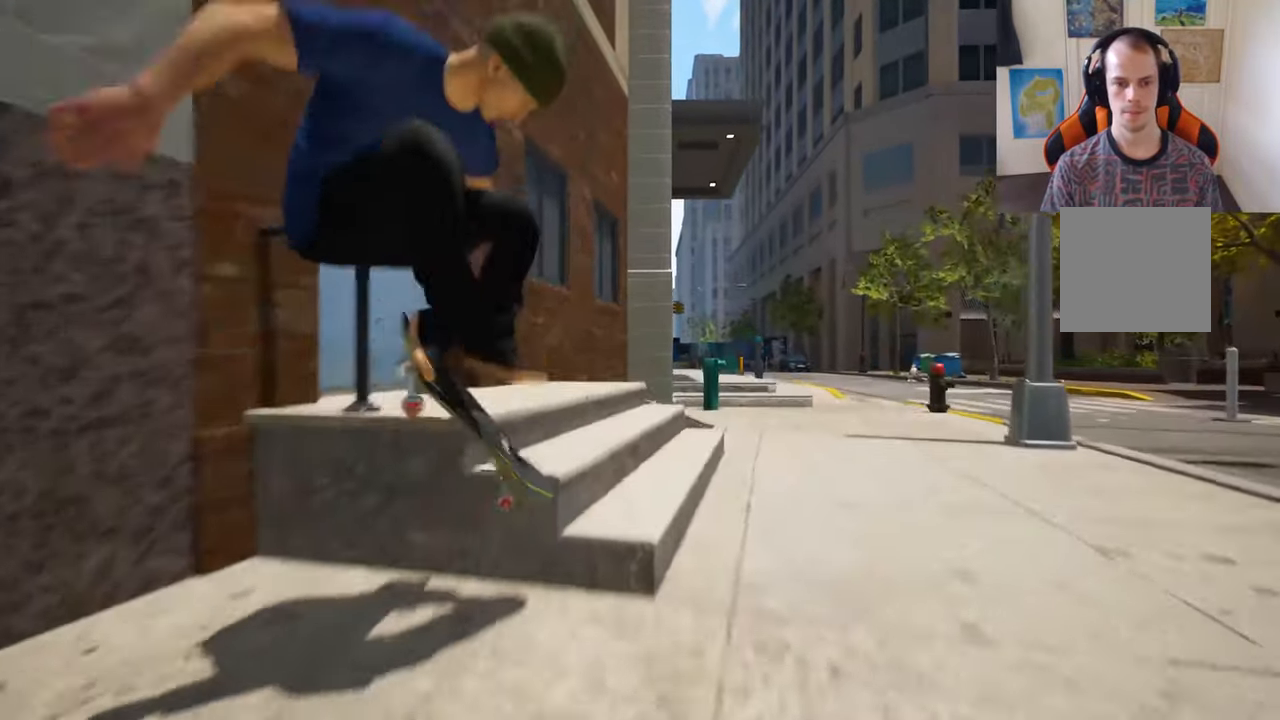
{"buttons": [], "left_stick": "center", "right_stick": "down", "events": []}
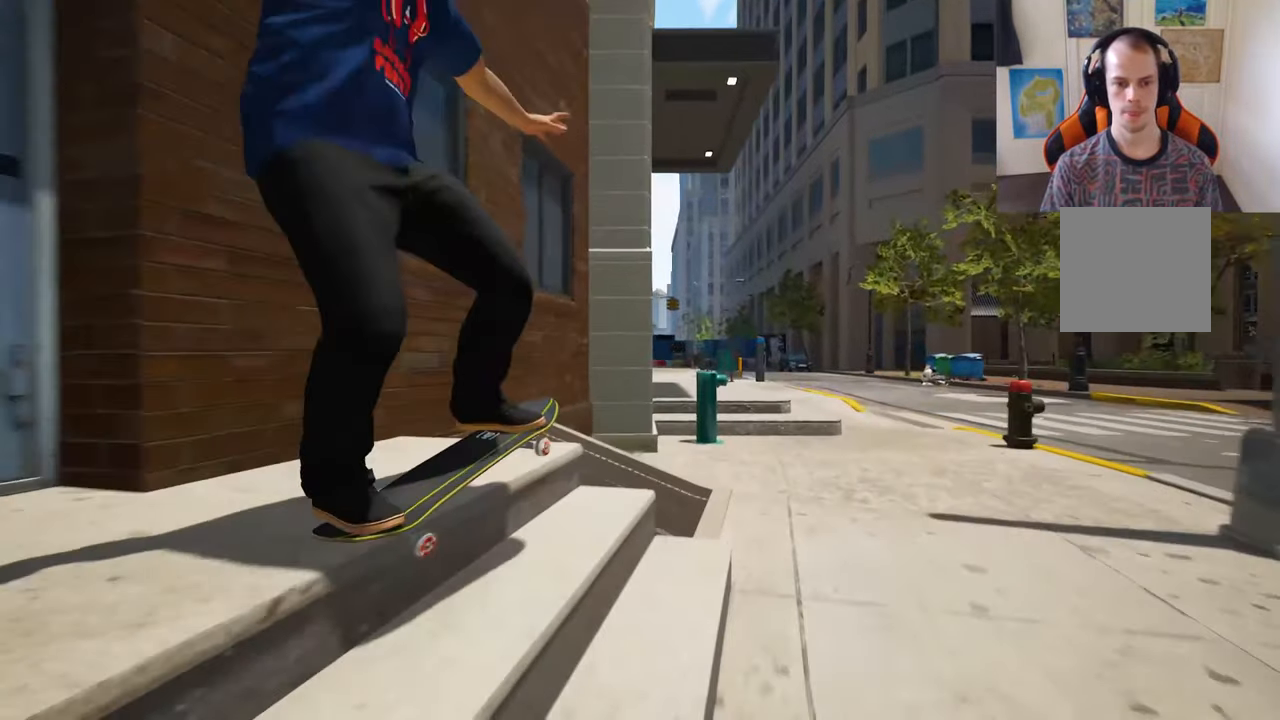
{"buttons": [], "left_stick": "center", "right_stick": "center", "events": [[267, "right_stick", "center"]]}
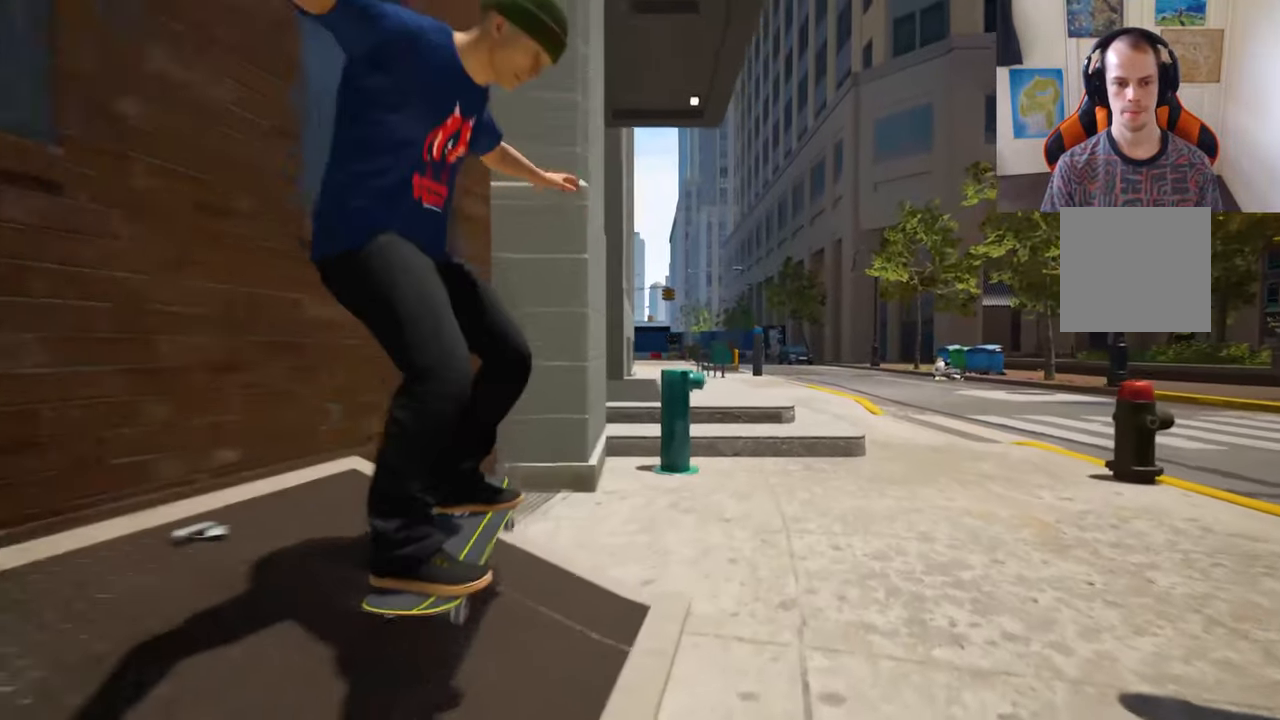
{"buttons": [], "left_stick": "center", "right_stick": "center", "events": []}
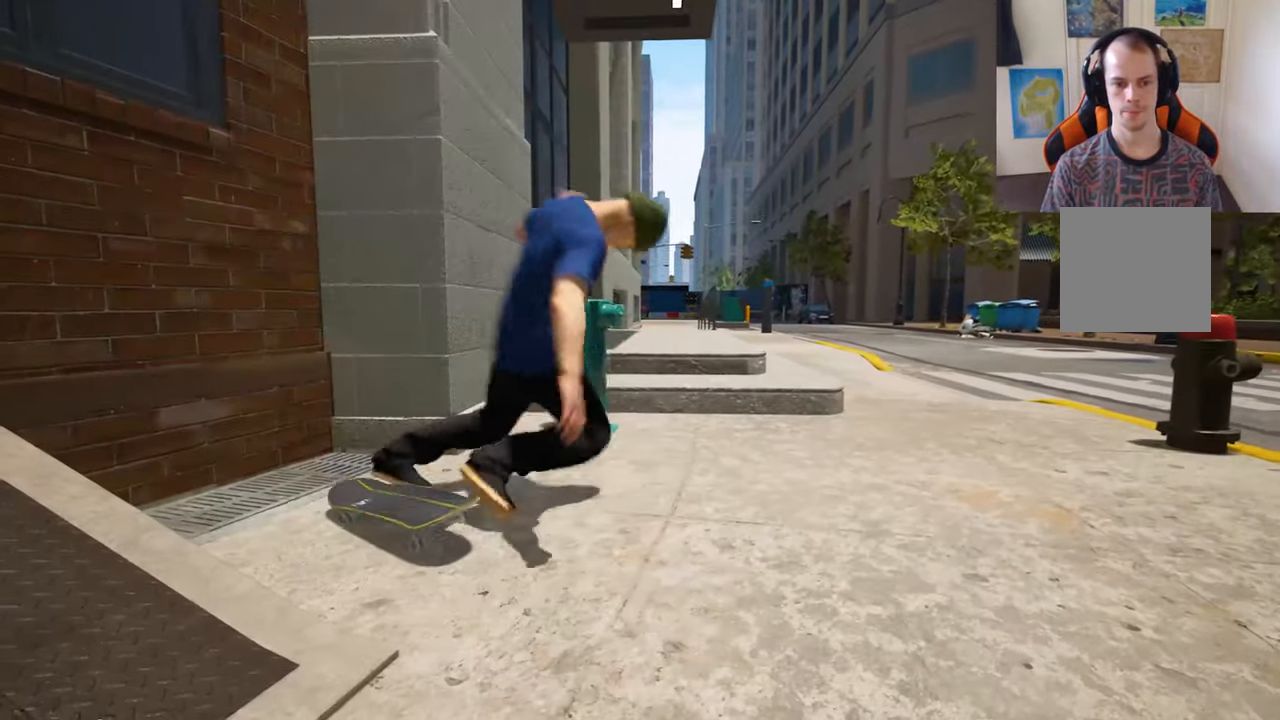
{"buttons": ["DPAD_UP"], "left_stick": "center", "right_stick": "center", "events": [[17, "R2", "down"], [183, "R2", "up"], [333, "DPAD_UP", "down"]]}
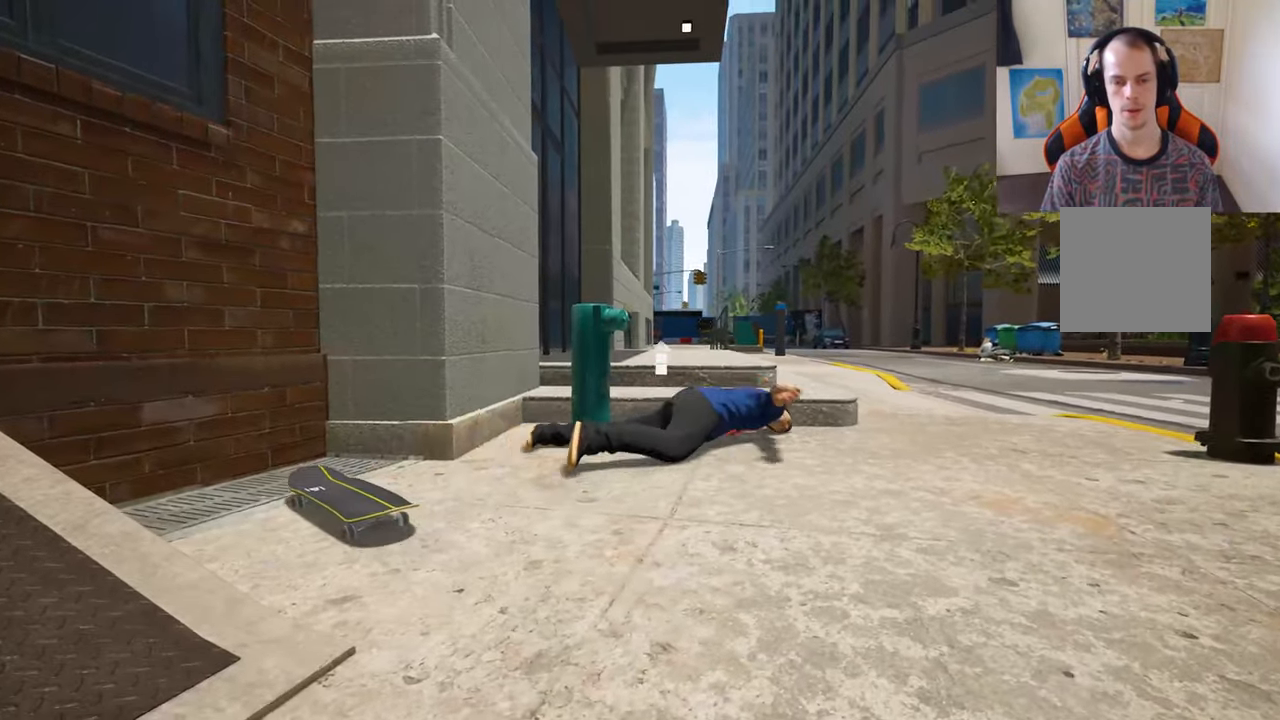
{"buttons": [], "left_stick": "up", "right_stick": "center", "events": [[67, "DPAD_UP", "up"], [117, "A", "down"], [183, "A", "up"], [284, "left_stick", "up"]]}
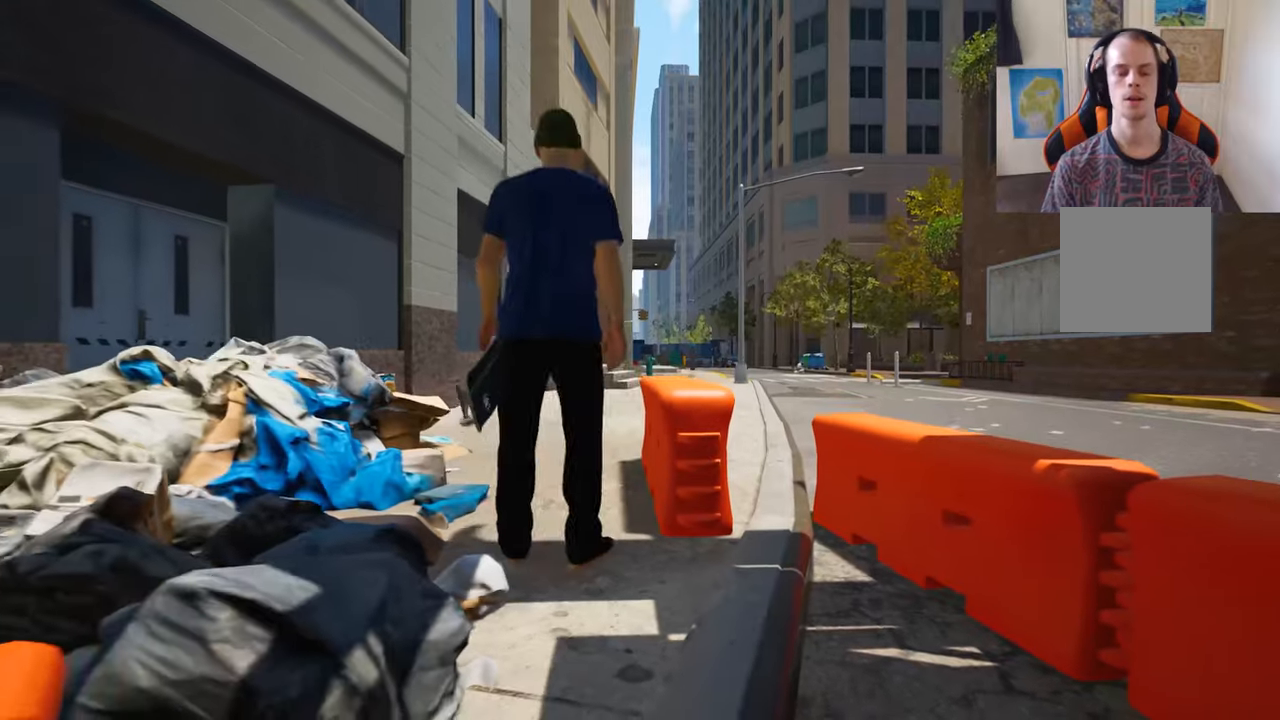
{"buttons": [], "left_stick": "center", "right_stick": "center", "events": [[417, "left_stick", "center"]]}
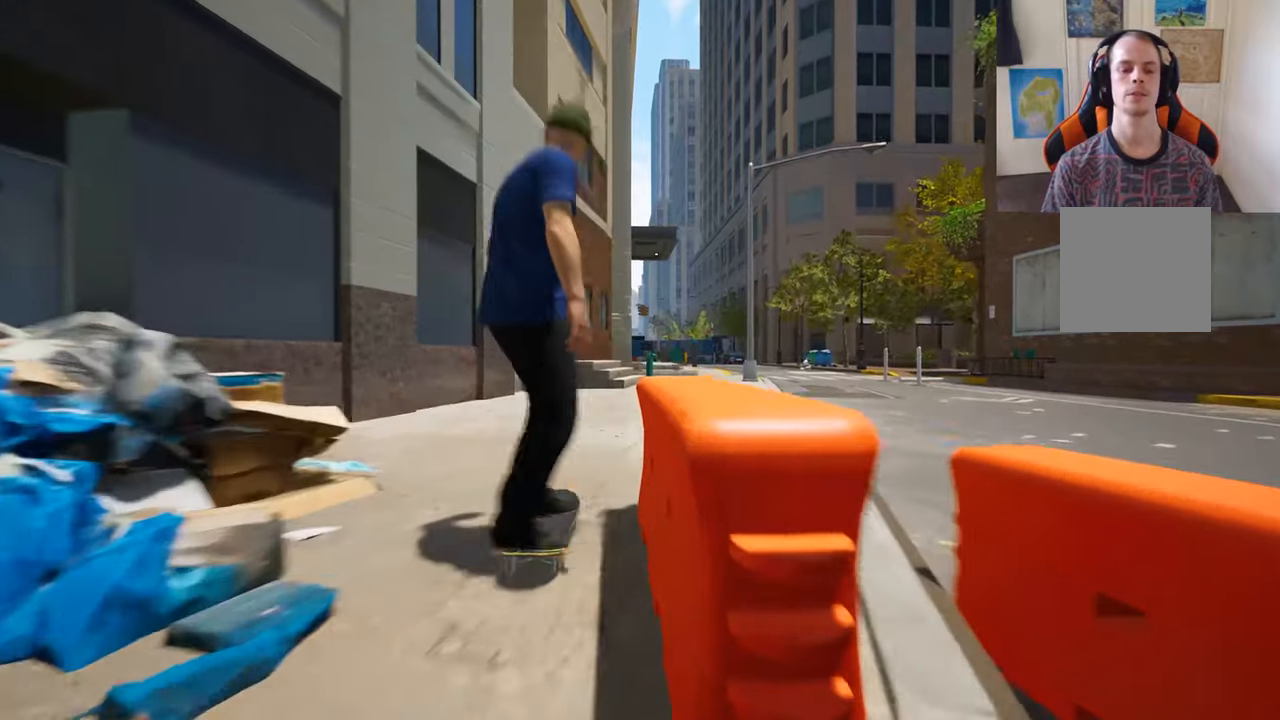
{"buttons": [], "left_stick": "center", "right_stick": "center", "events": []}
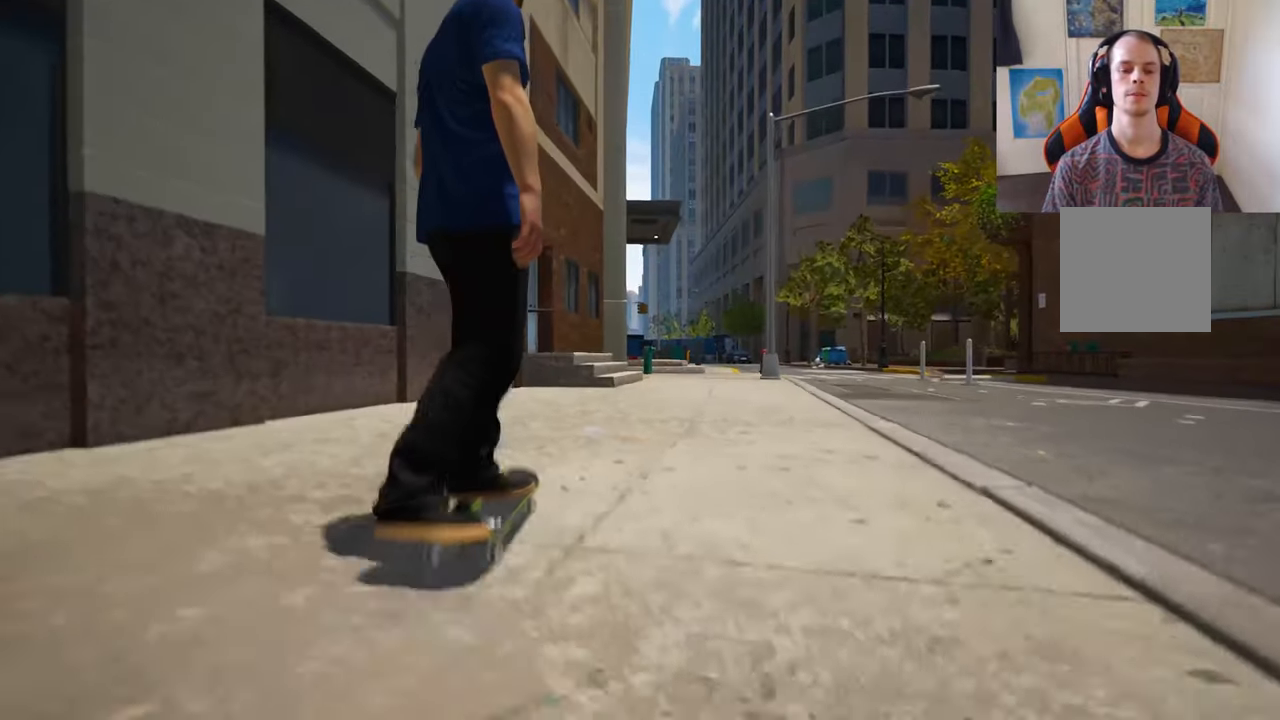
{"buttons": [], "left_stick": "center", "right_stick": "down", "events": [[500, "right_stick", "down"]]}
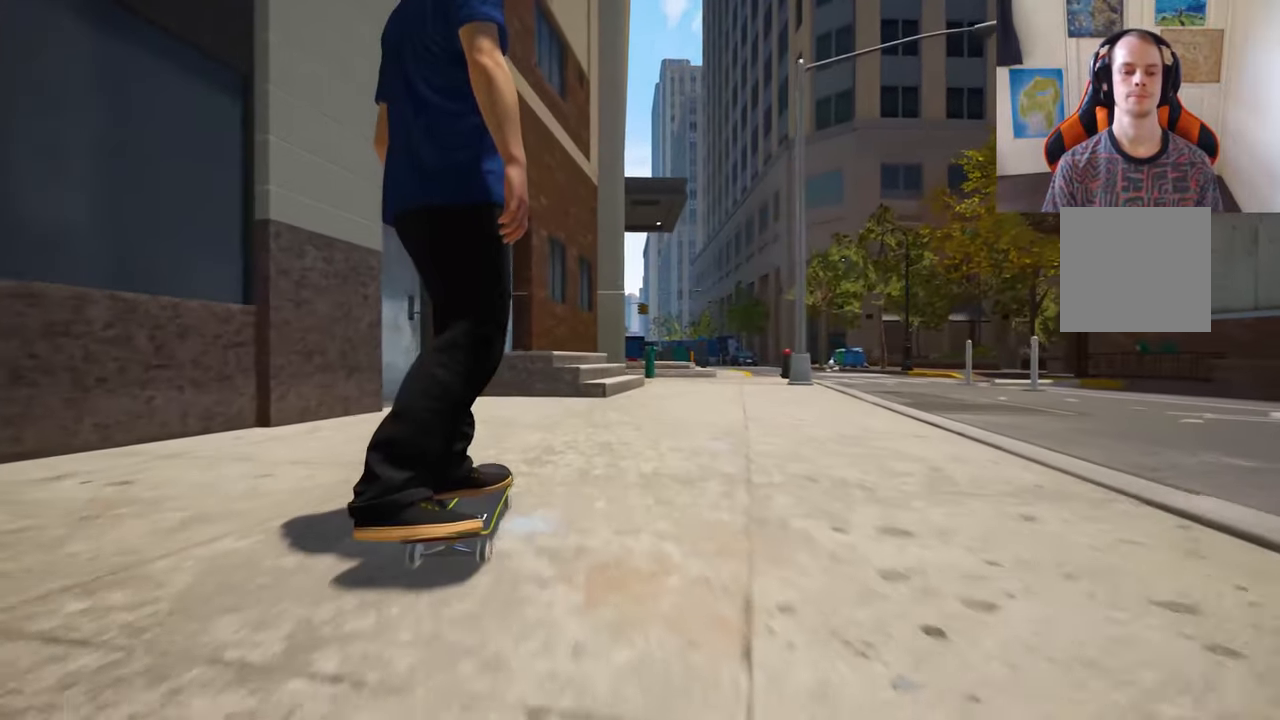
{"buttons": ["R2"], "left_stick": "center", "right_stick": "down-right", "events": [[384, "R2", "down"], [450, "right_stick", "down-right"]]}
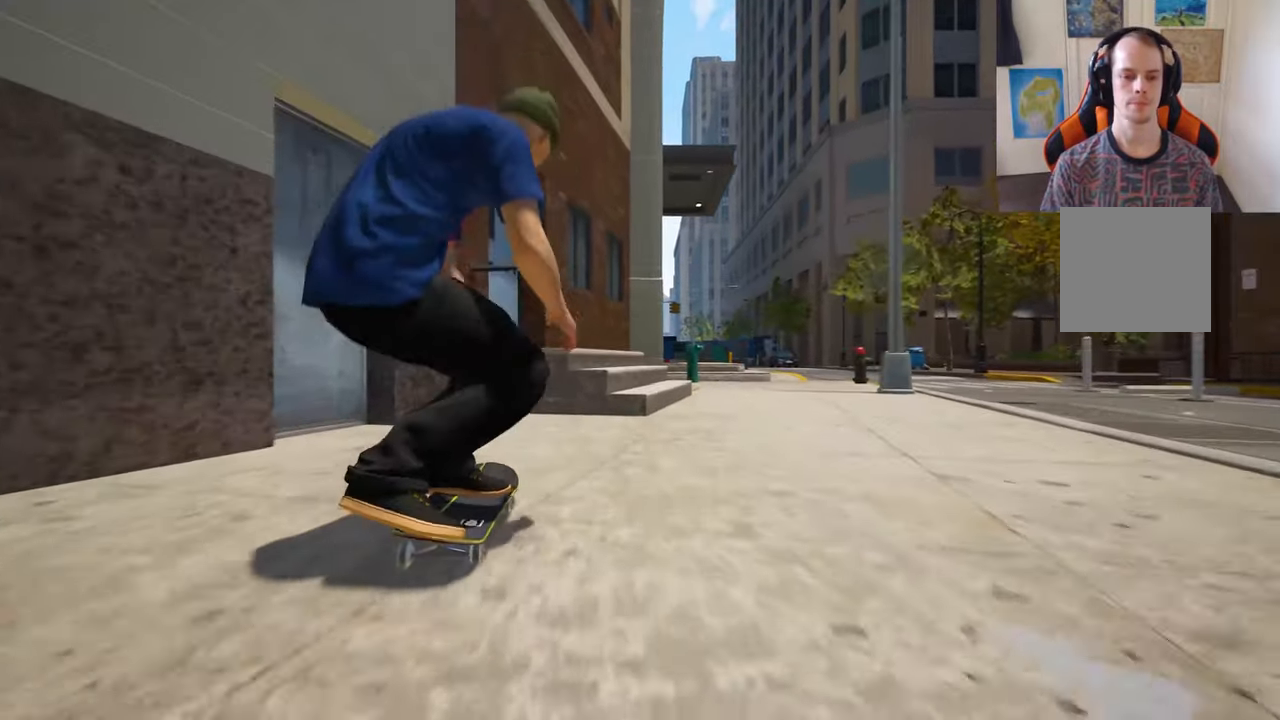
{"buttons": [], "left_stick": "center", "right_stick": "center", "events": [[117, "R2", "up"], [200, "right_stick", "center"], [217, "left_stick", "up"], [334, "left_stick", "center"]]}
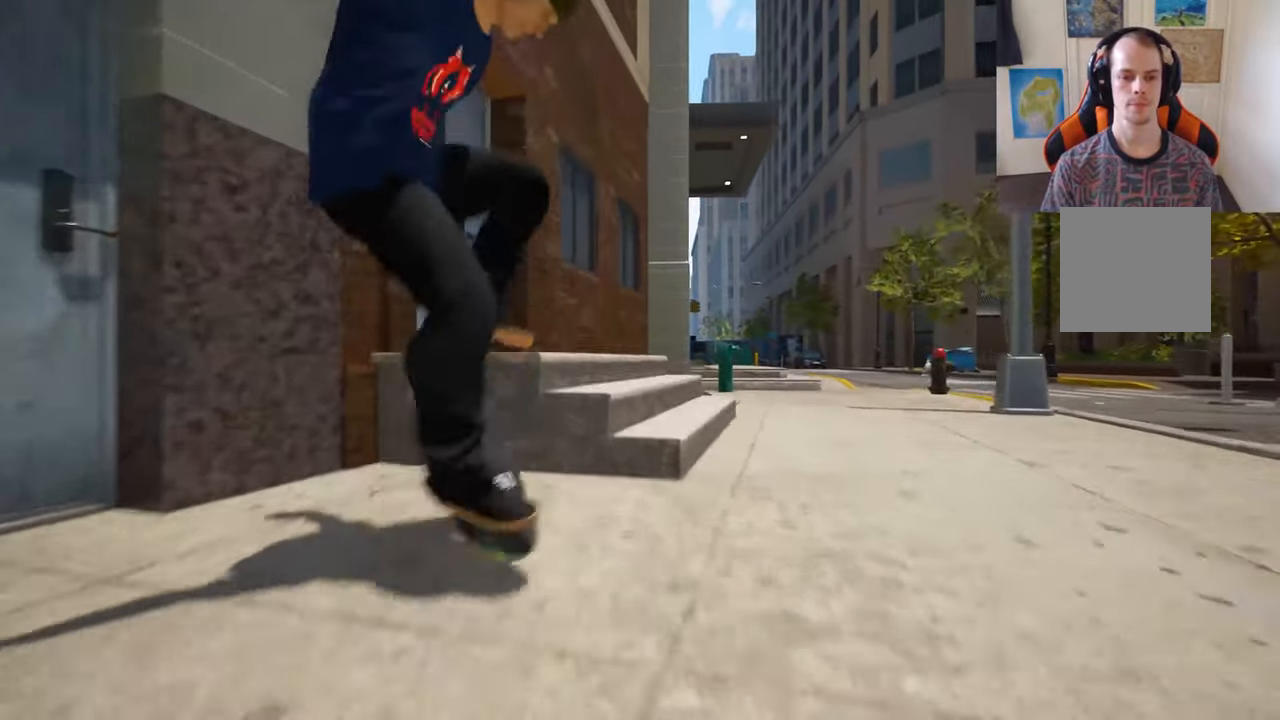
{"buttons": [], "left_stick": "center", "right_stick": "down", "events": [[34, "right_stick", "down"]]}
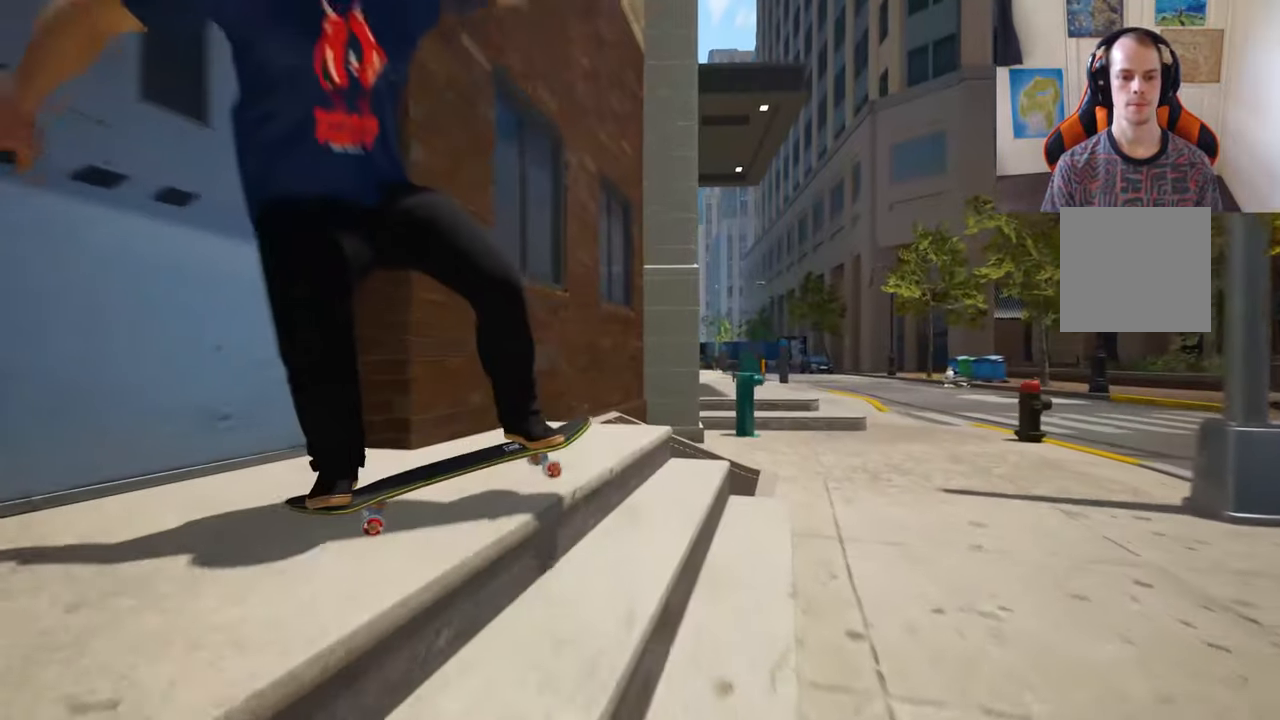
{"buttons": [], "left_stick": "center", "right_stick": "center", "events": [[434, "right_stick", "center"]]}
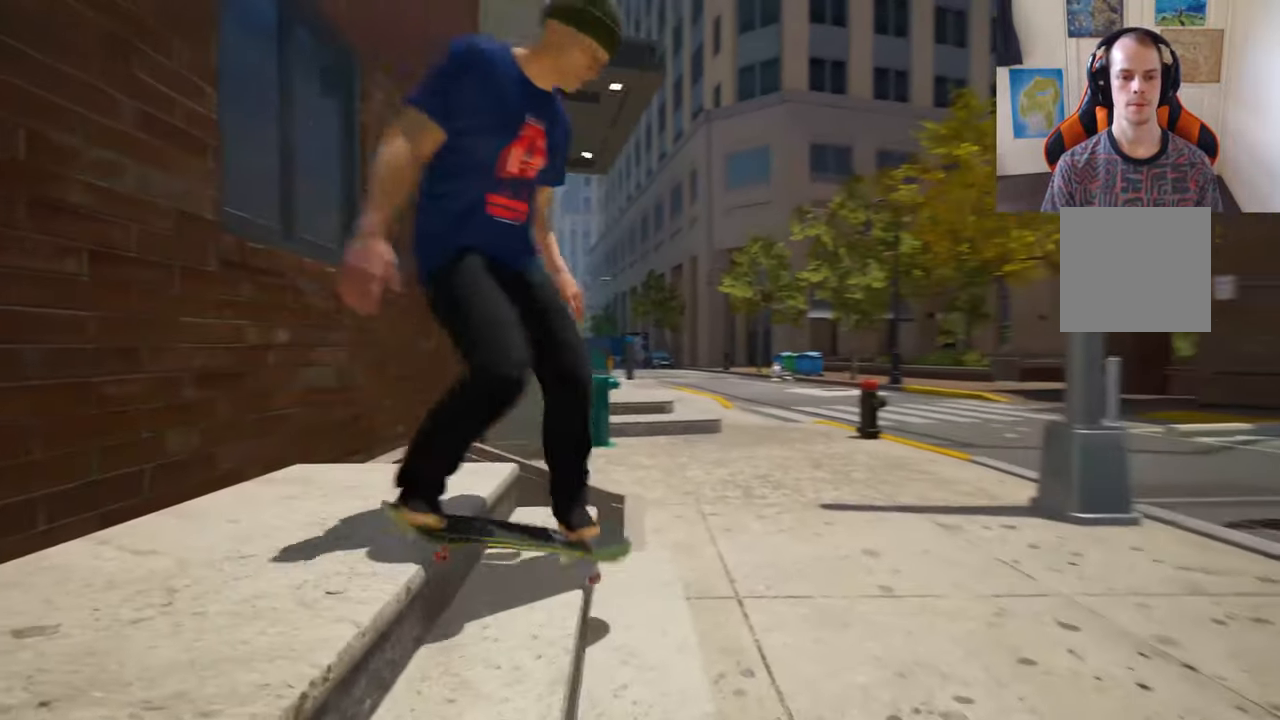
{"buttons": ["DPAD_UP"], "left_stick": "center", "right_stick": "center", "events": [[484, "DPAD_UP", "down"]]}
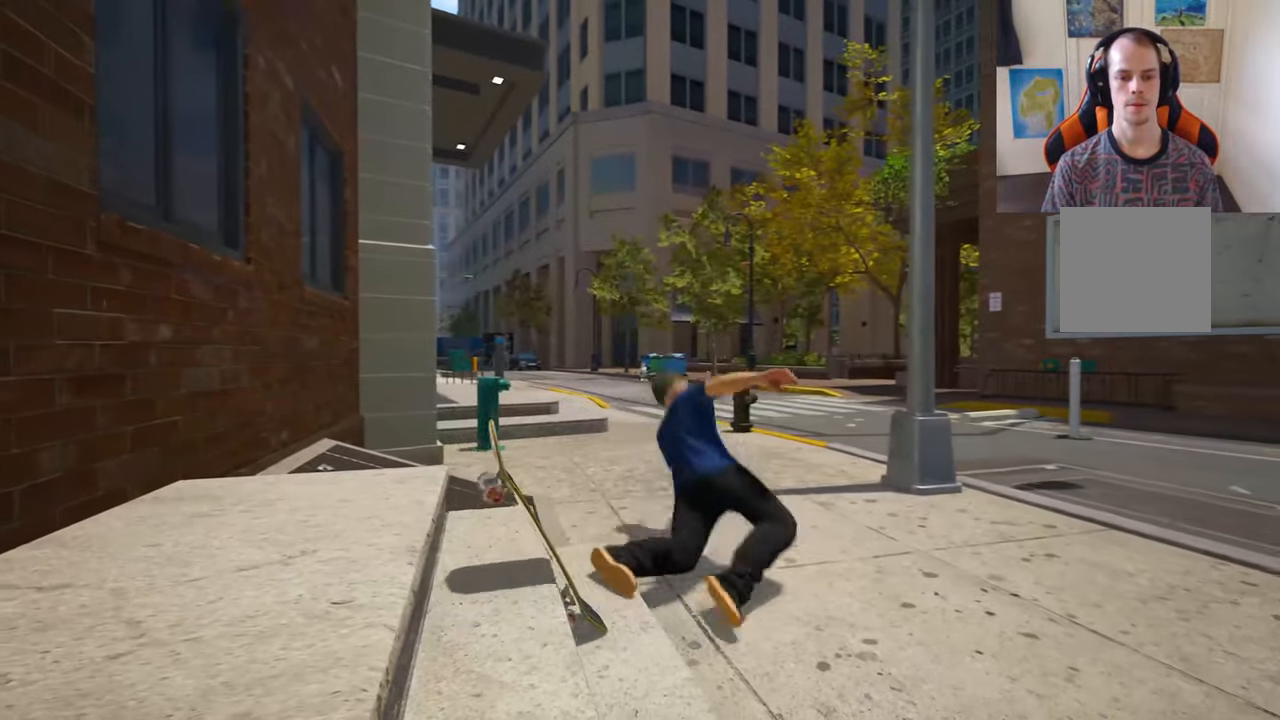
{"buttons": [], "left_stick": "up", "right_stick": "center", "events": [[217, "DPAD_UP", "up"], [450, "left_stick", "up"]]}
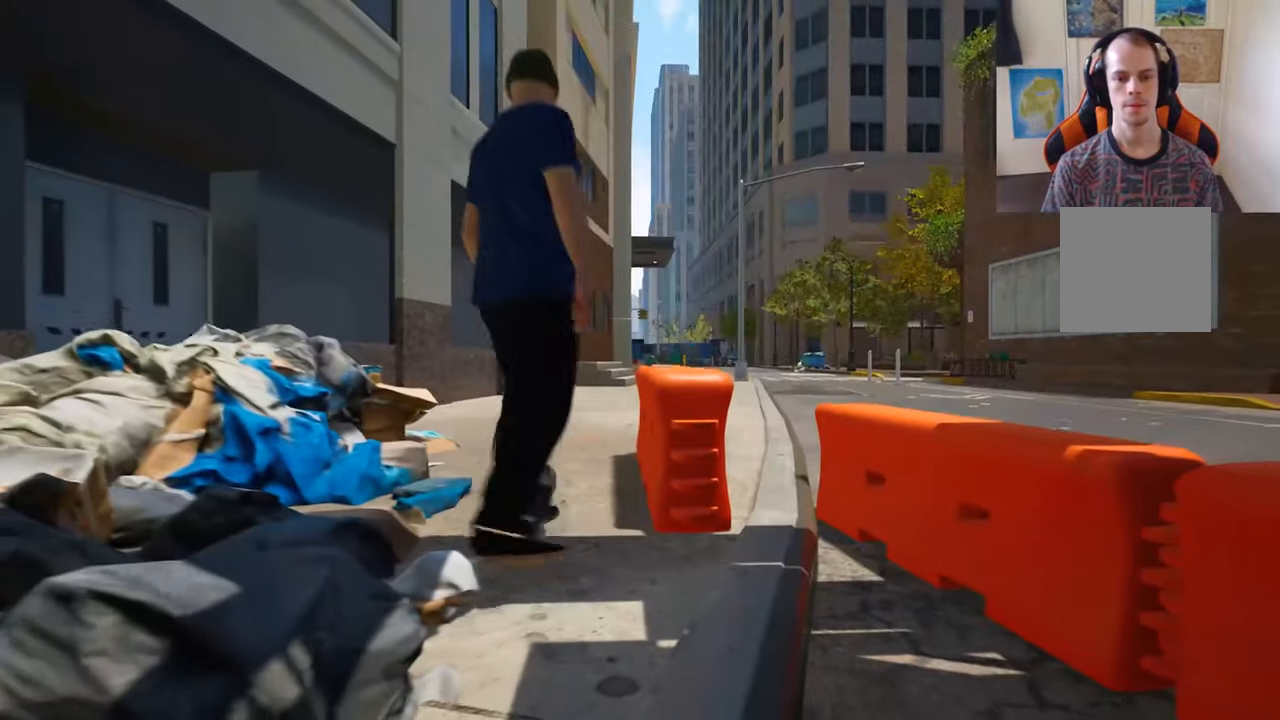
{"buttons": [], "left_stick": "up", "right_stick": "center", "events": []}
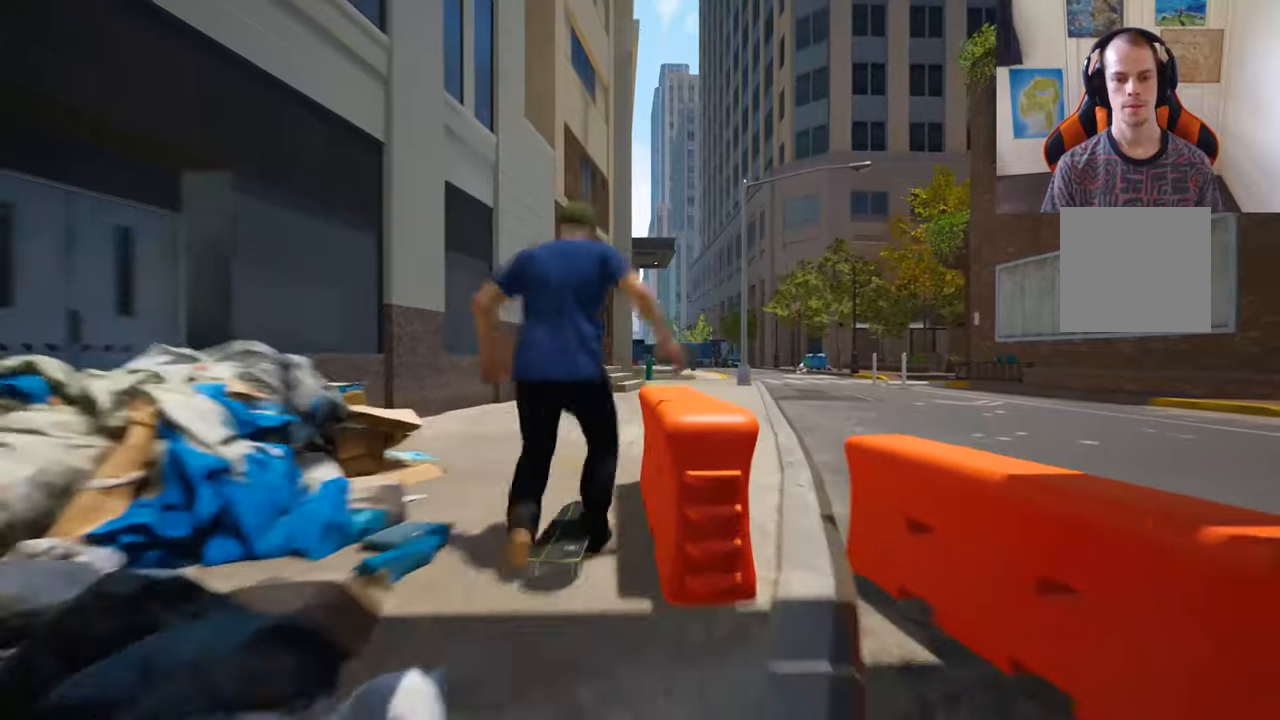
{"buttons": [], "left_stick": "center", "right_stick": "center", "events": [[66, "left_stick", "center"]]}
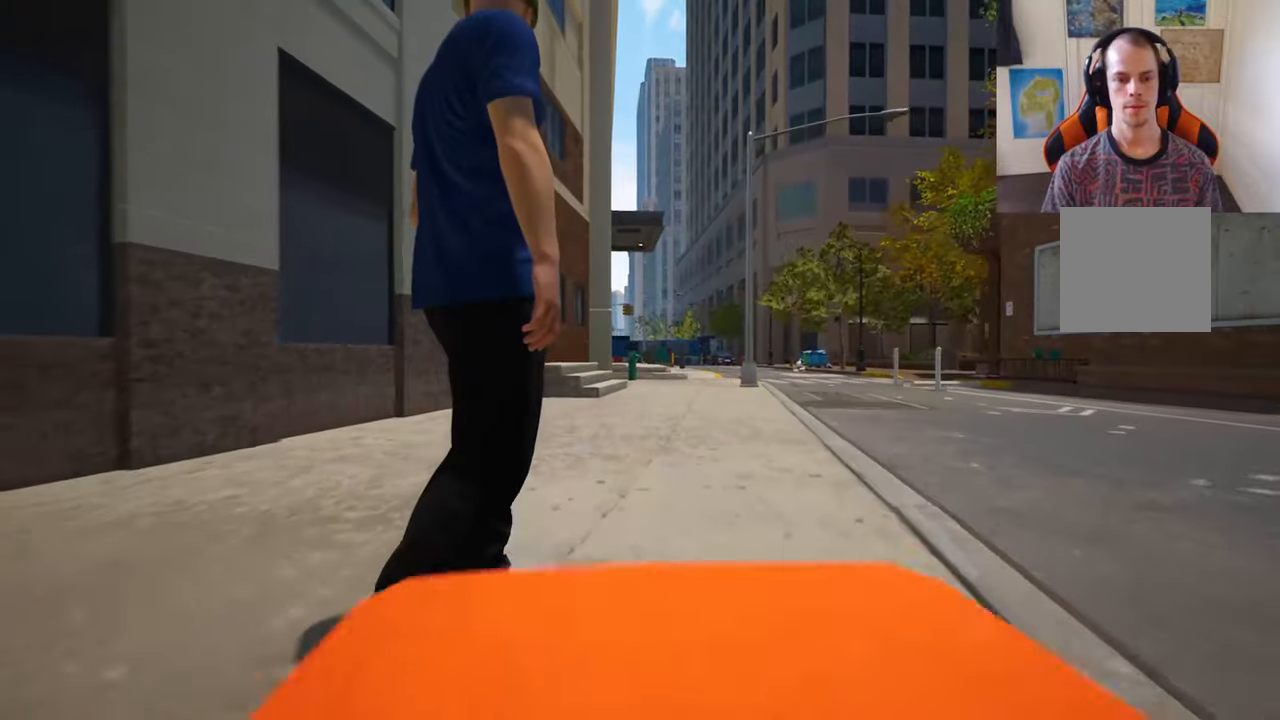
{"buttons": [], "left_stick": "center", "right_stick": "center", "events": []}
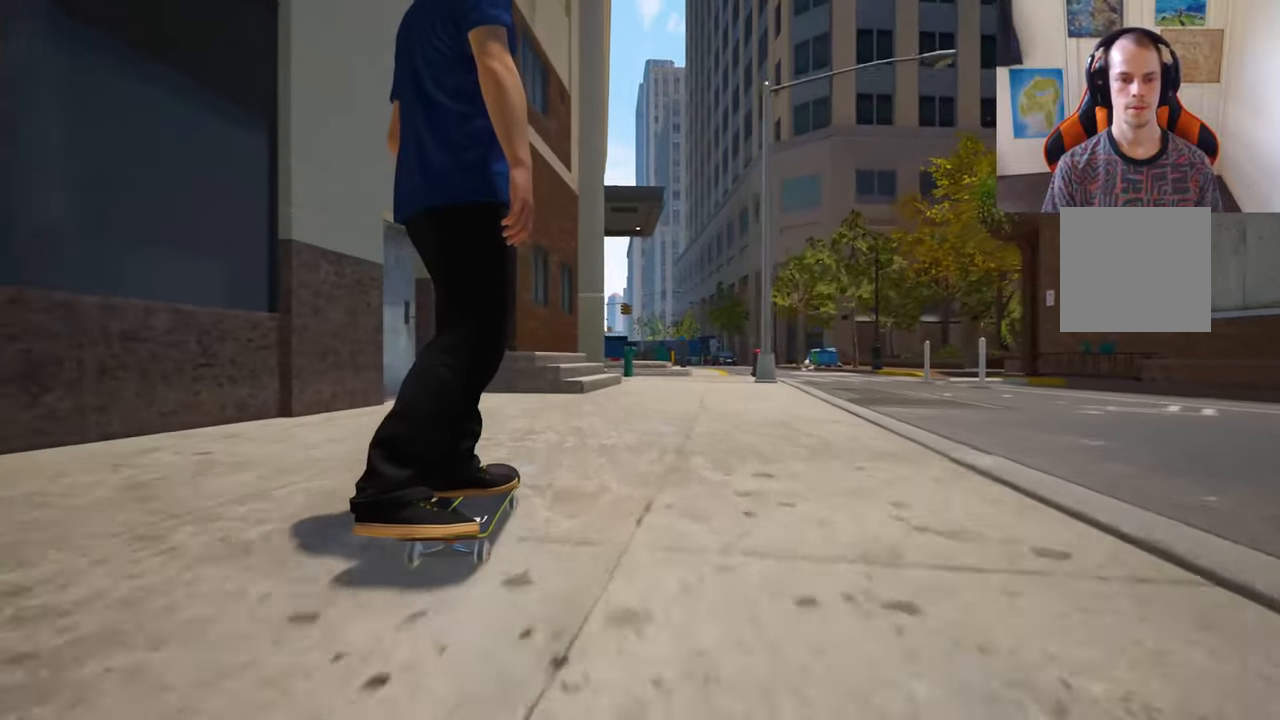
{"buttons": [], "left_stick": "center", "right_stick": "down", "events": [[33, "right_stick", "down"]]}
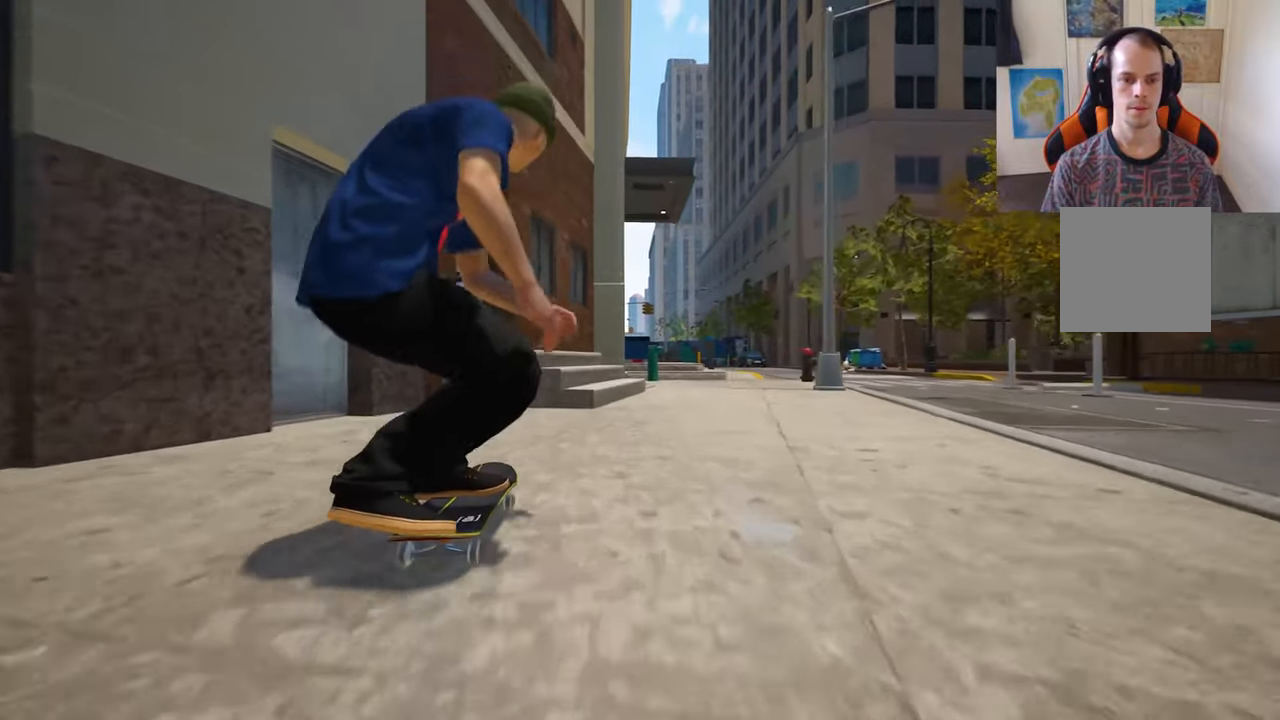
{"buttons": [], "left_stick": "up-left", "right_stick": "center", "events": [[233, "right_stick", "right"], [316, "right_stick", "center"], [333, "left_stick", "up-left"]]}